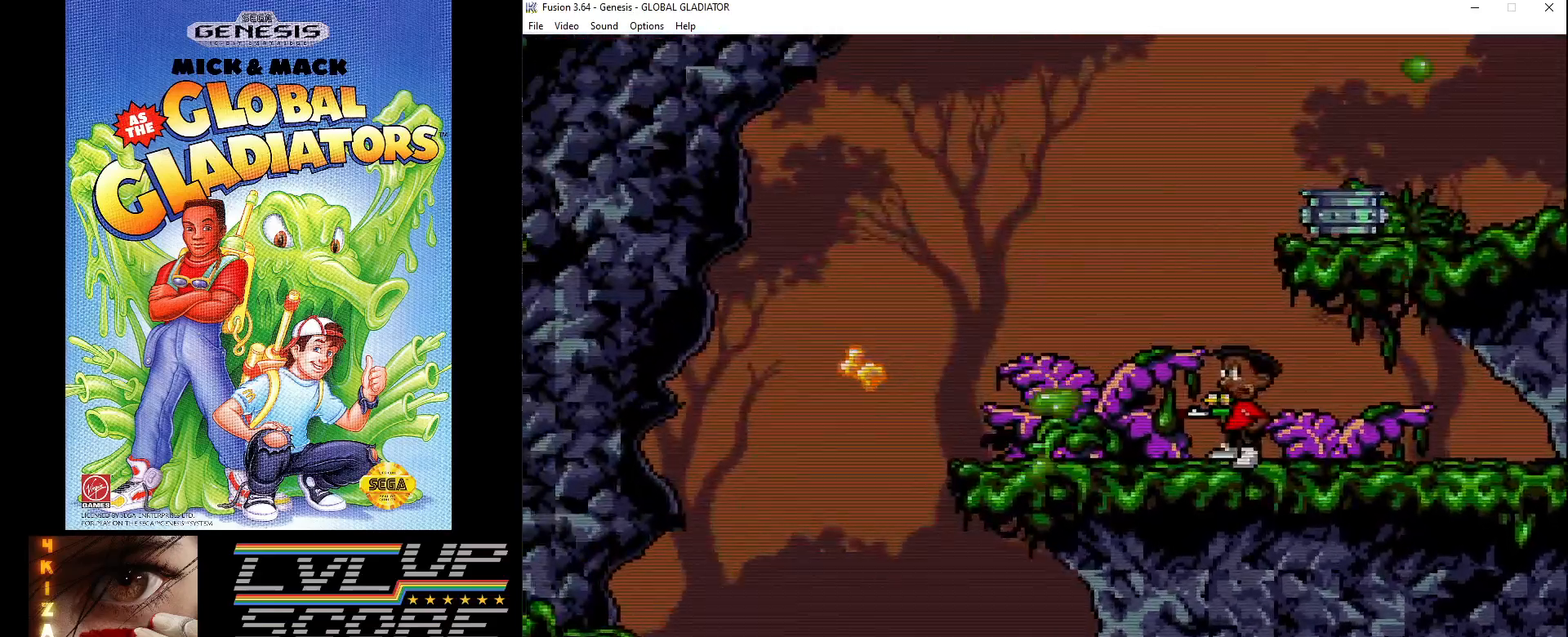
Gameplay with a controller (Xbox layout); each line is a JSON object with the inputs held at the frame after it. "events" lists button and stick changes between this image and that frame as [ms after this image, input, new state], when the widget could be followed in between. Not read: L1 L2 L3 R1 R2 R3.
{"buttons": [], "events": [[250, "DPAD_LEFT", "down"], [350, "DPAD_LEFT", "up"]]}
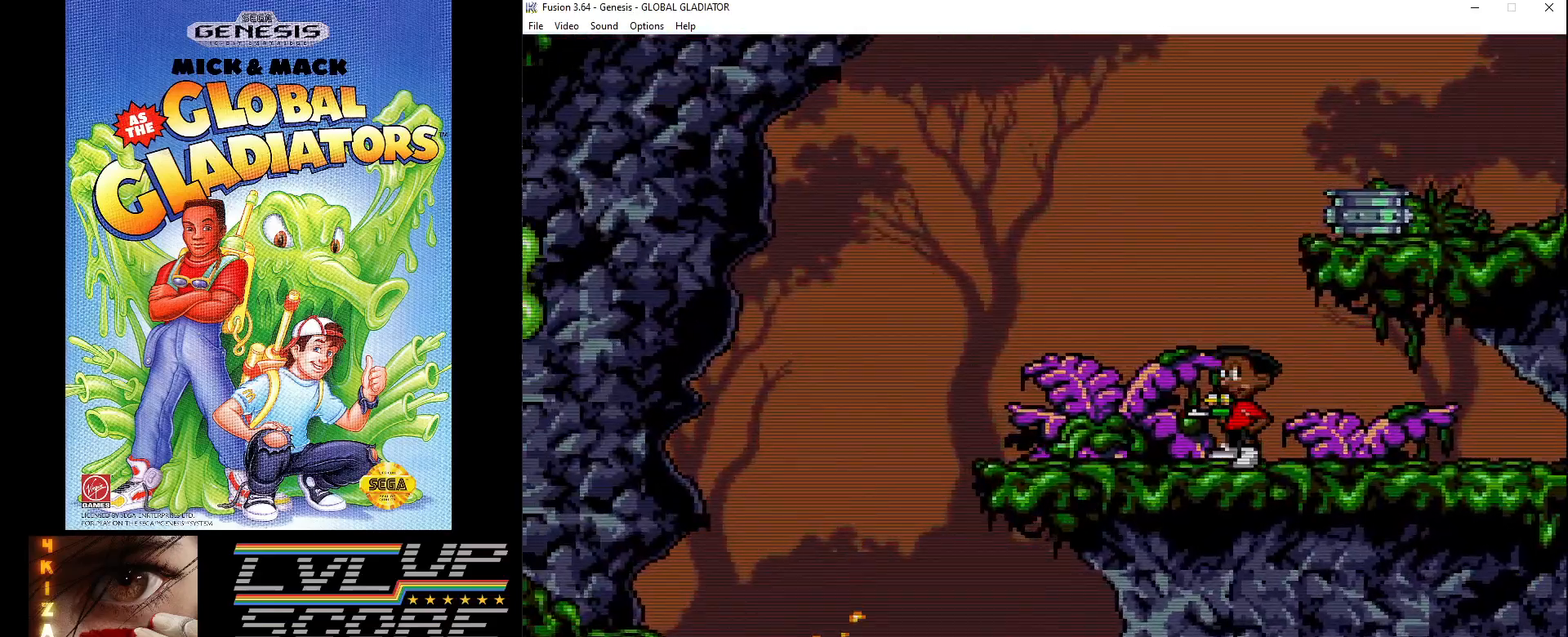
{"buttons": ["C"], "events": [[33, "C", "down"], [267, "DPAD_RIGHT", "down"], [500, "DPAD_RIGHT", "up"]]}
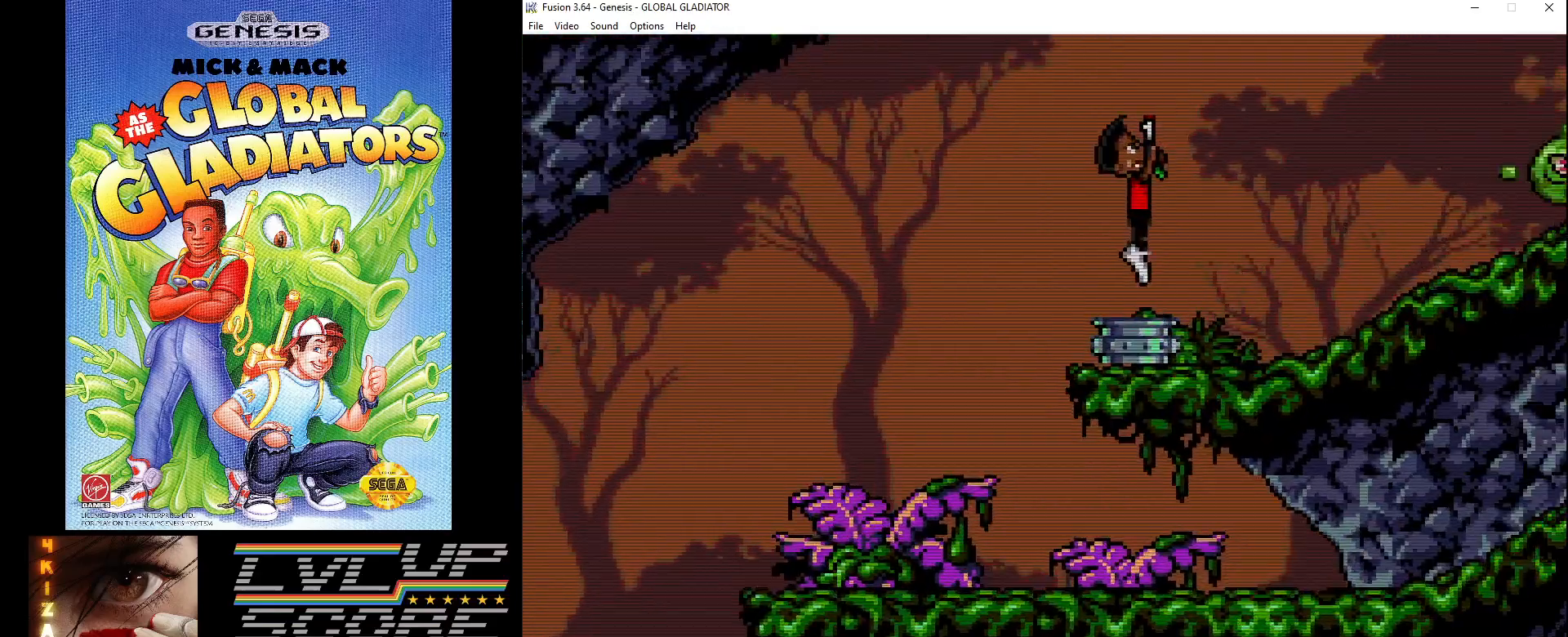
{"buttons": [], "events": [[17, "C", "up"]]}
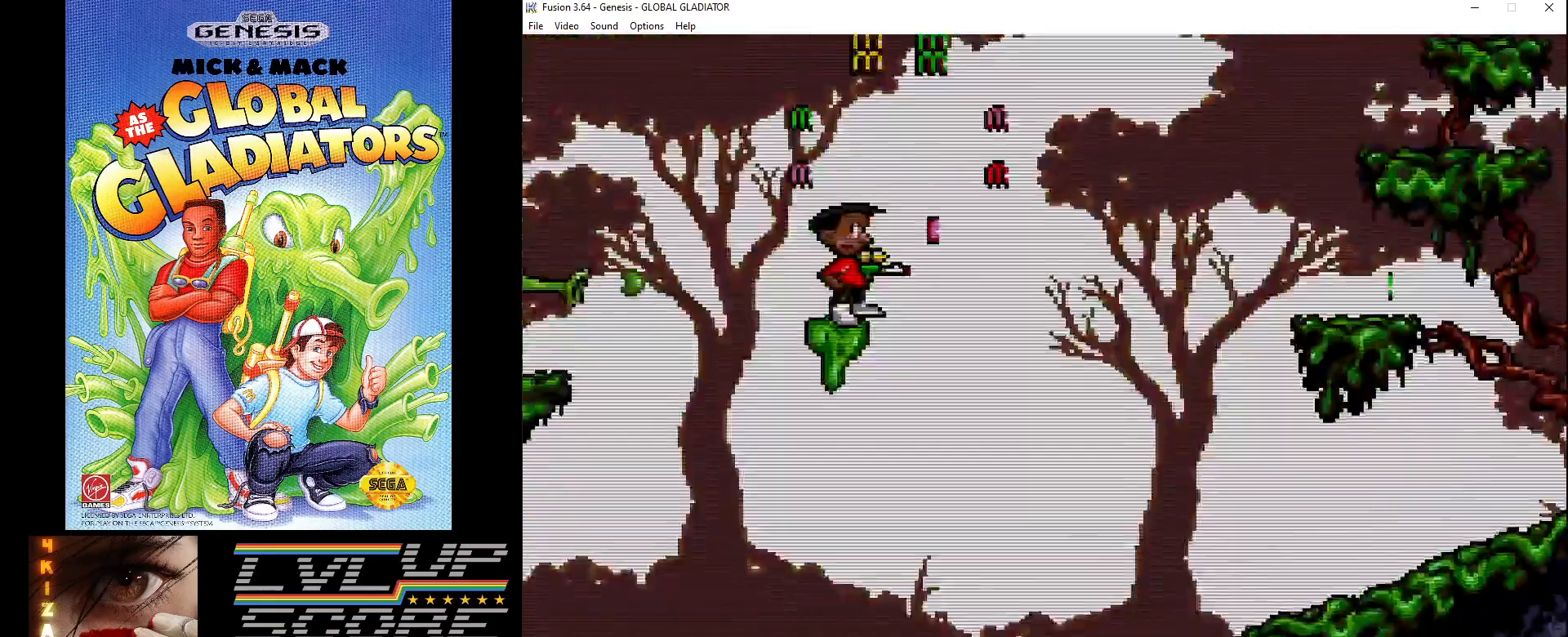
{"buttons": ["B", "DPAD_RIGHT"], "events": [[367, "B", "down"], [383, "DPAD_RIGHT", "down"], [417, "B", "up"], [500, "B", "down"]]}
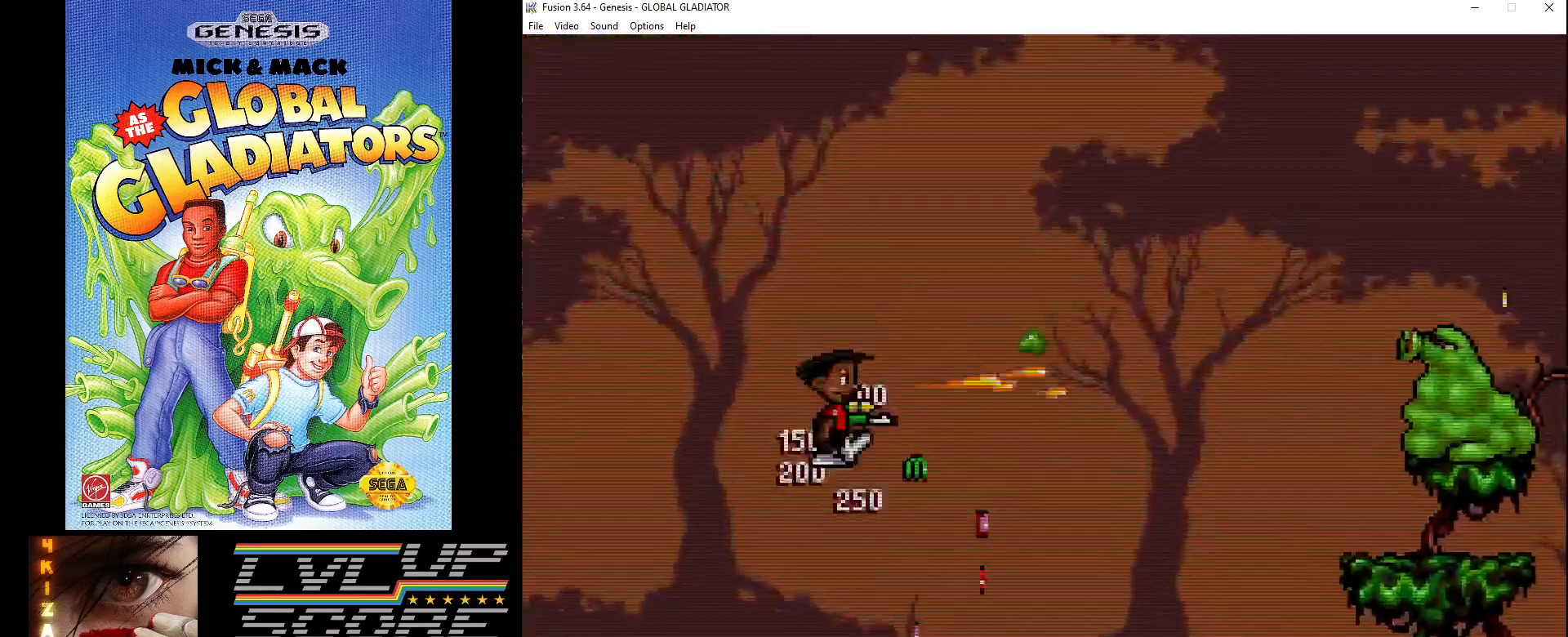
{"buttons": [], "events": [[100, "B", "up"], [167, "B", "down"], [217, "B", "up"], [233, "DPAD_RIGHT", "up"], [317, "B", "down"], [317, "DPAD_LEFT", "down"], [400, "B", "up"], [500, "DPAD_LEFT", "up"]]}
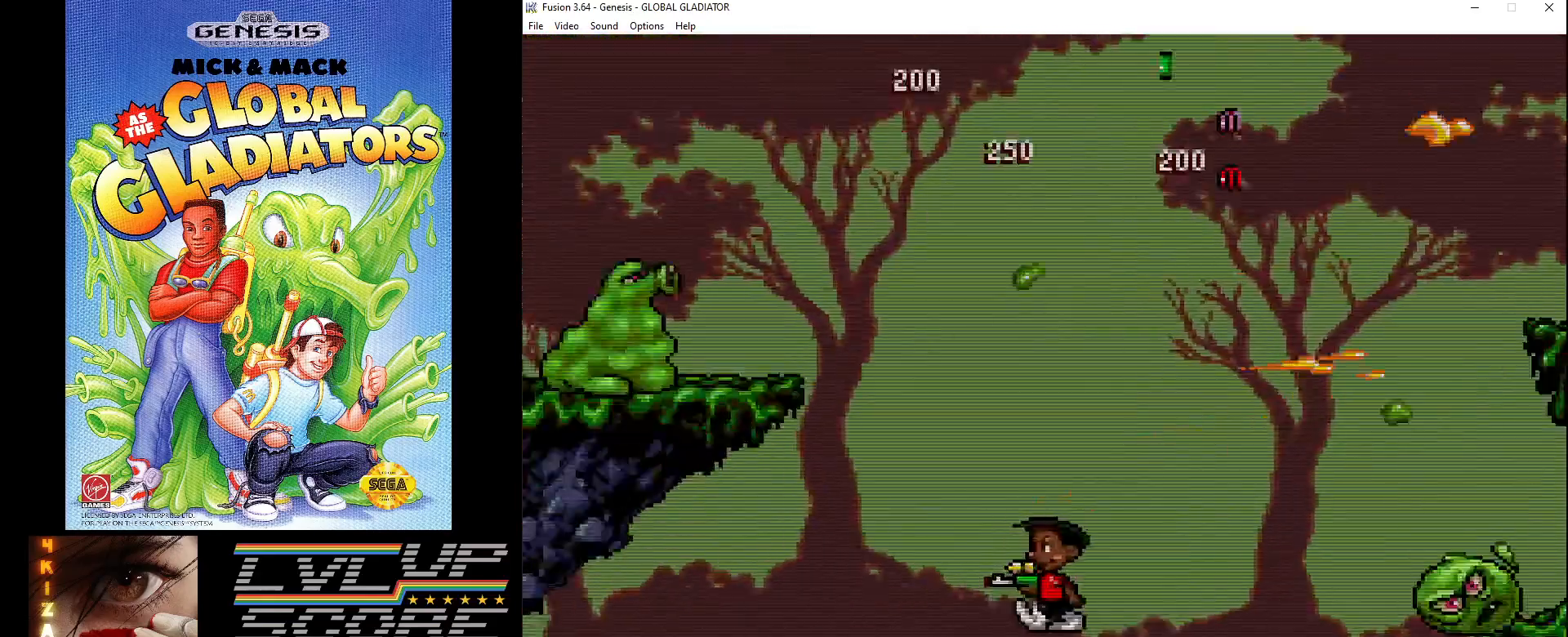
{"buttons": ["B"], "events": [[100, "DPAD_RIGHT", "down"], [167, "B", "down"], [267, "B", "up"], [350, "B", "down"], [433, "B", "up"], [500, "B", "down"], [500, "DPAD_RIGHT", "up"]]}
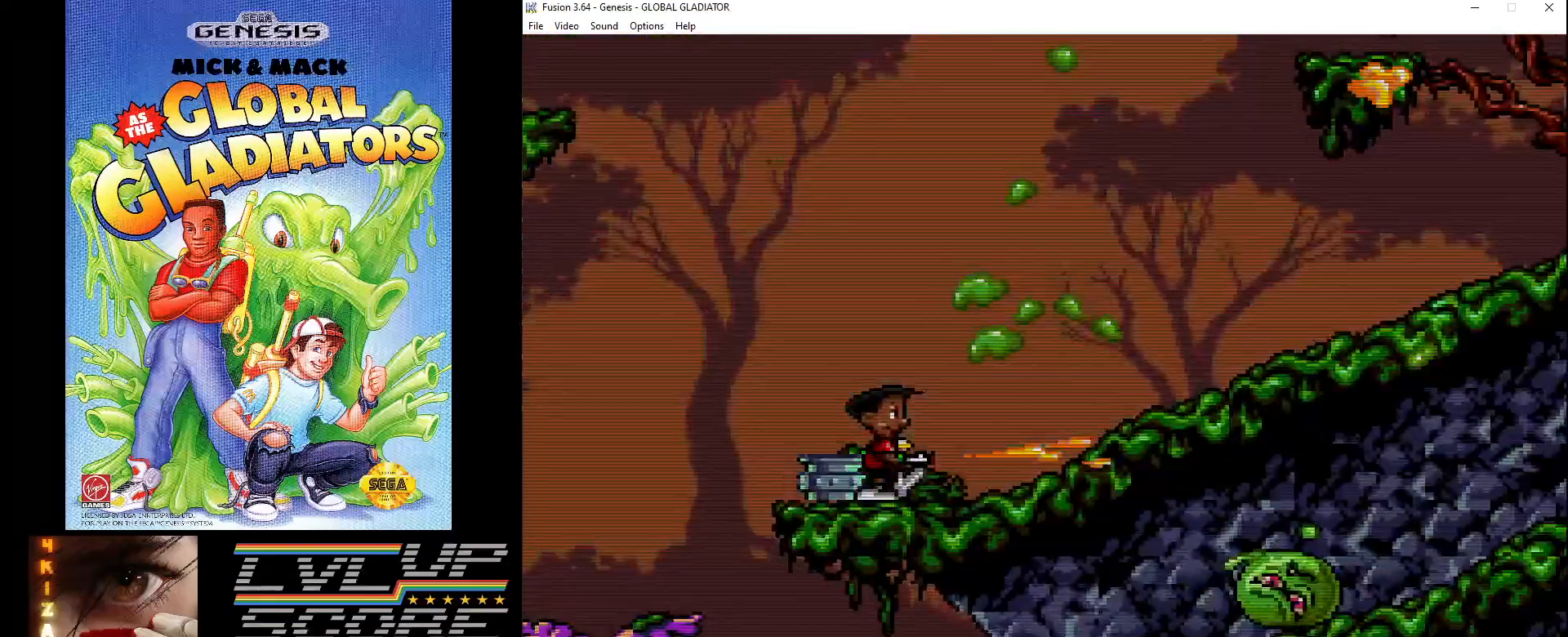
{"buttons": [], "events": [[100, "B", "up"], [167, "B", "down"], [250, "B", "up"], [300, "DPAD_RIGHT", "down"], [450, "DPAD_RIGHT", "up"]]}
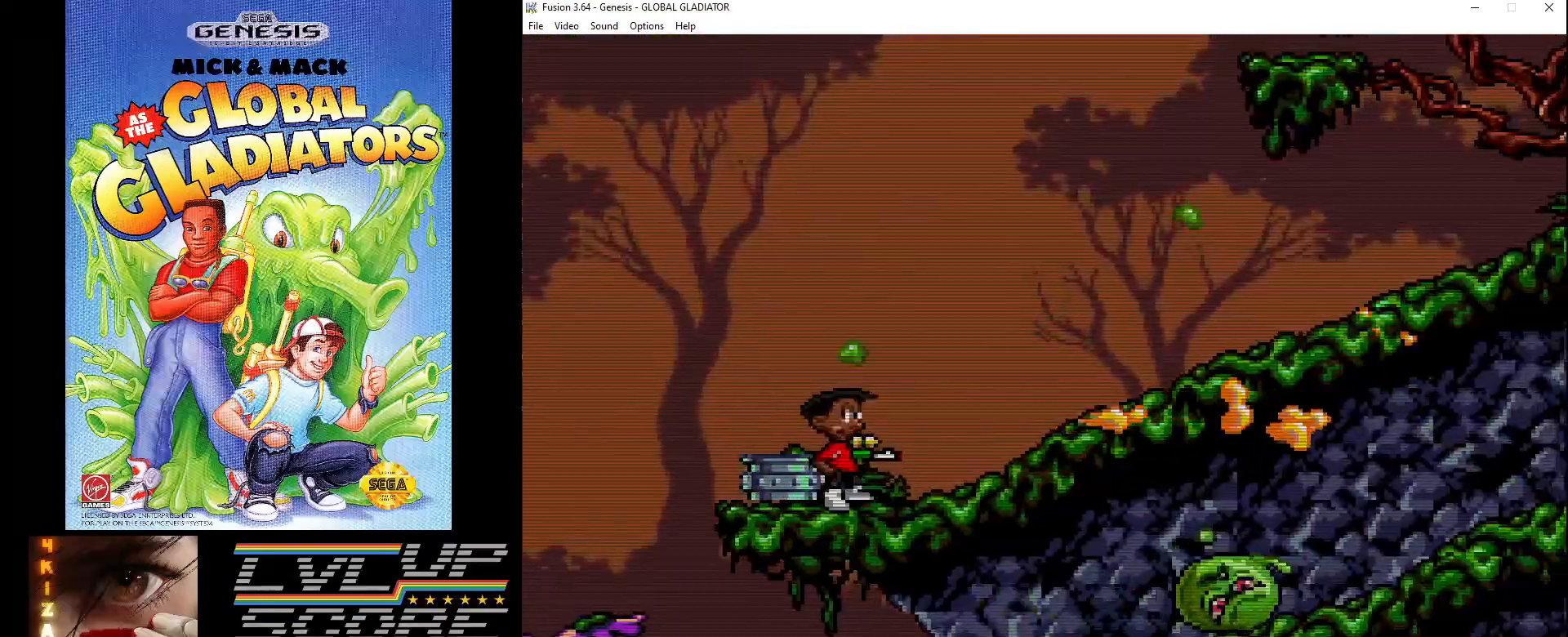
{"buttons": ["DPAD_RIGHT"], "events": [[33, "DPAD_DOWN", "down"], [67, "B", "down"], [183, "B", "up"], [183, "DPAD_RIGHT", "down"], [233, "B", "down"], [317, "DPAD_DOWN", "up"], [333, "B", "up"], [400, "B", "down"], [483, "B", "up"]]}
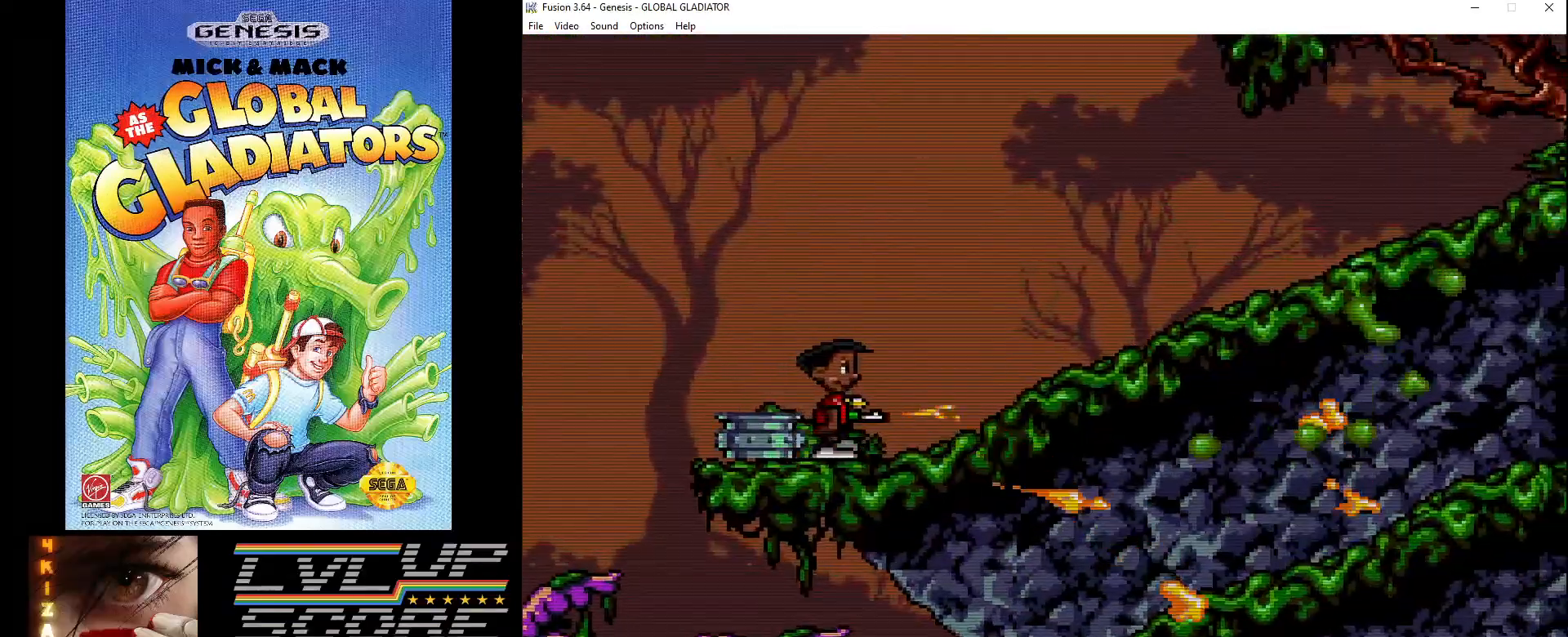
{"buttons": ["C", "DPAD_RIGHT"], "events": [[17, "DPAD_RIGHT", "up"], [383, "C", "down"], [383, "DPAD_RIGHT", "down"]]}
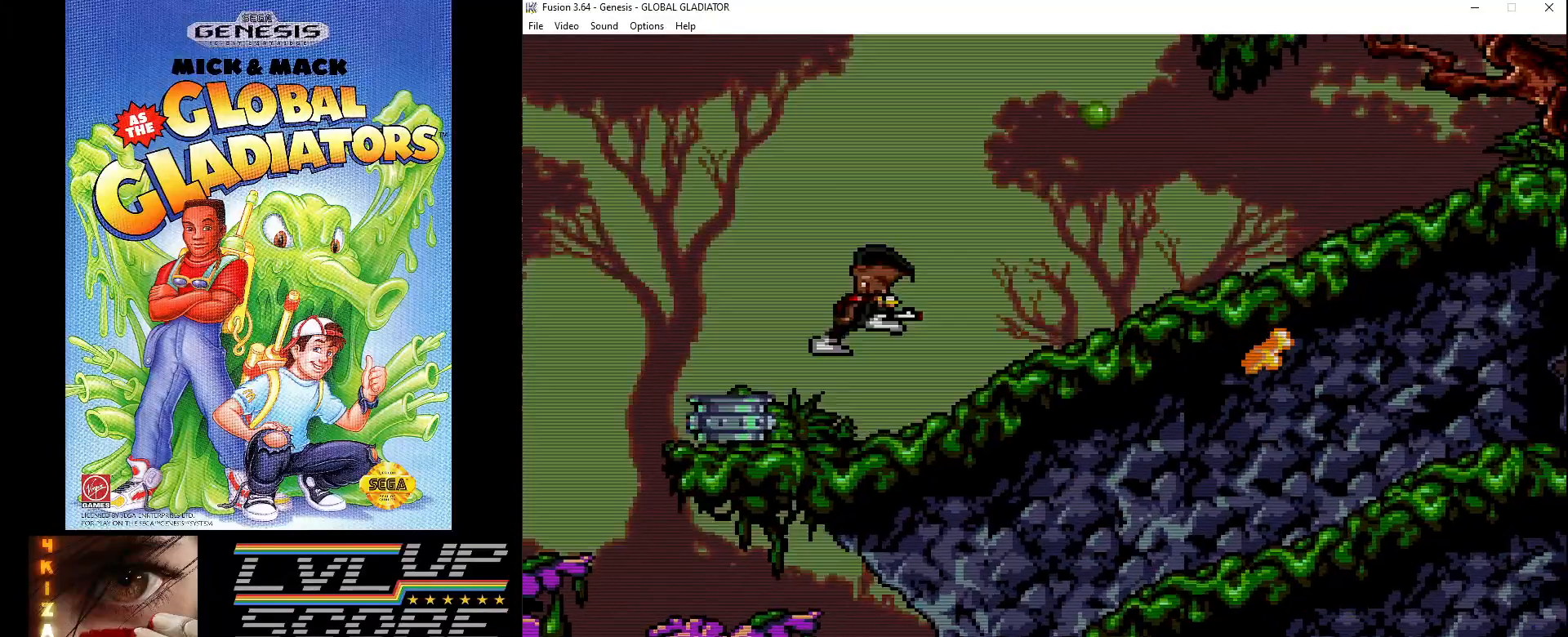
{"buttons": ["B", "DPAD_RIGHT"], "events": [[133, "C", "up"], [250, "B", "down"]]}
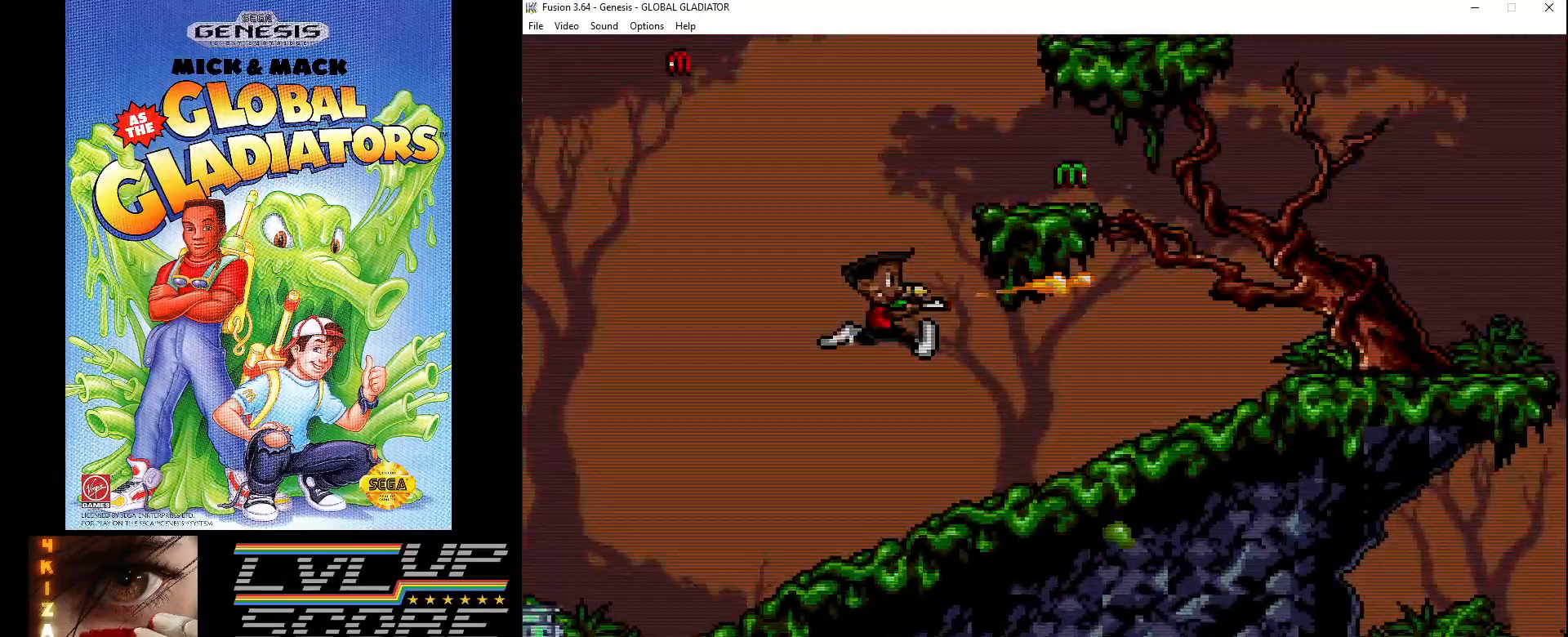
{"buttons": ["C"], "events": [[33, "B", "up"], [300, "DPAD_RIGHT", "up"], [350, "C", "down"]]}
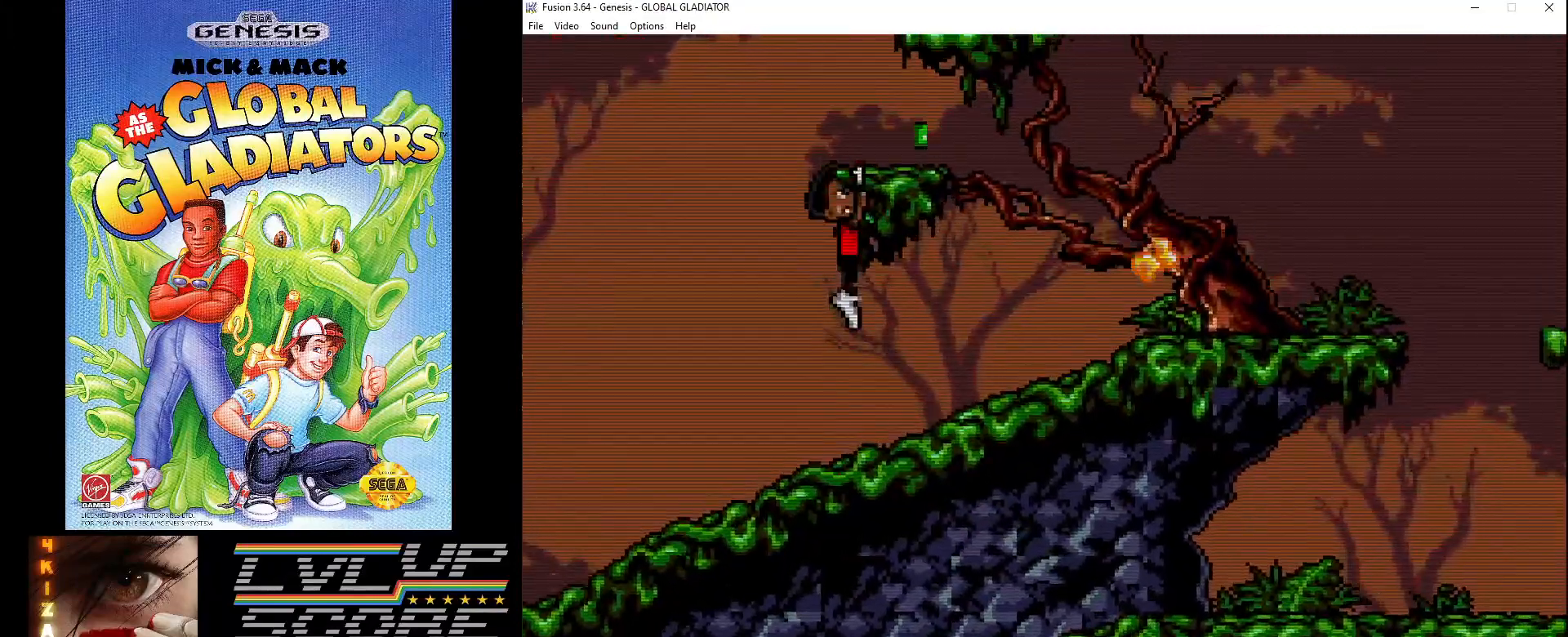
{"buttons": ["B"], "events": [[183, "C", "up"], [183, "DPAD_RIGHT", "down"], [283, "B", "down"], [283, "DPAD_RIGHT", "up"], [367, "B", "up"], [433, "B", "down"]]}
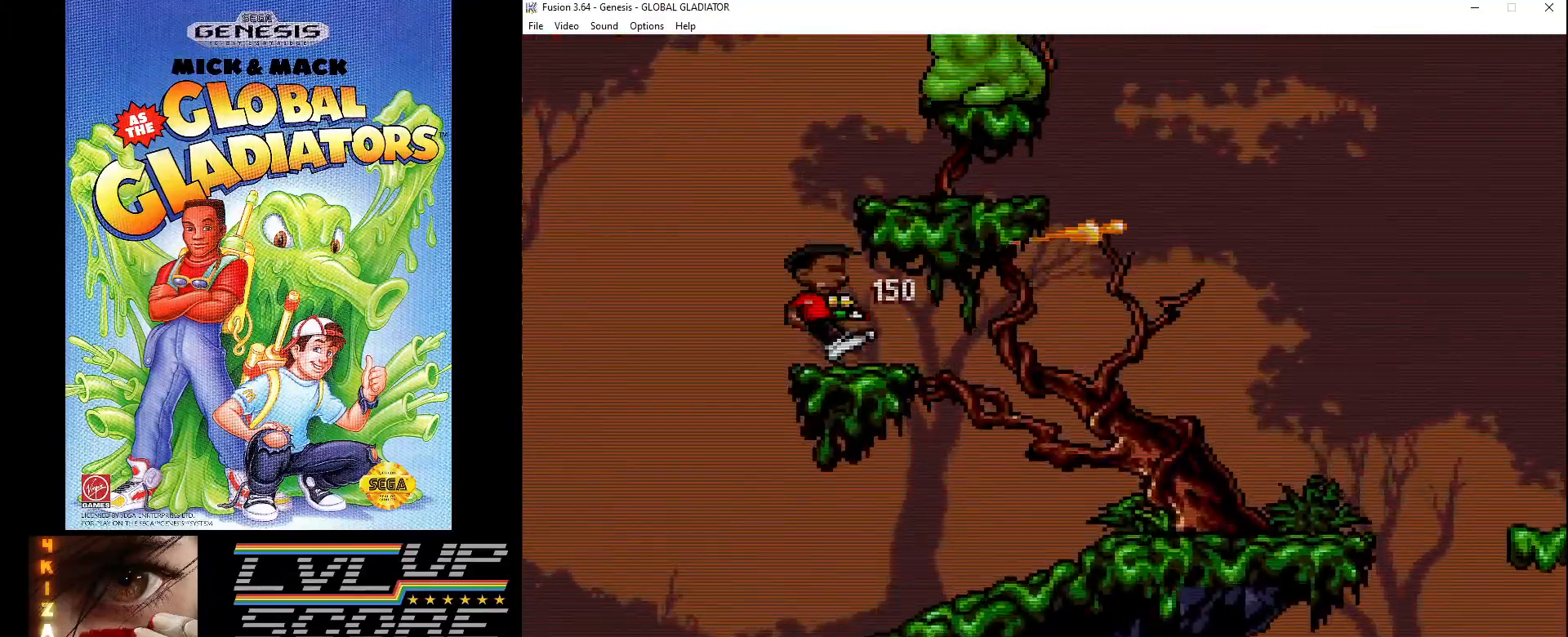
{"buttons": ["B"], "events": [[17, "B", "up"], [267, "C", "down"], [383, "C", "up"], [500, "B", "down"]]}
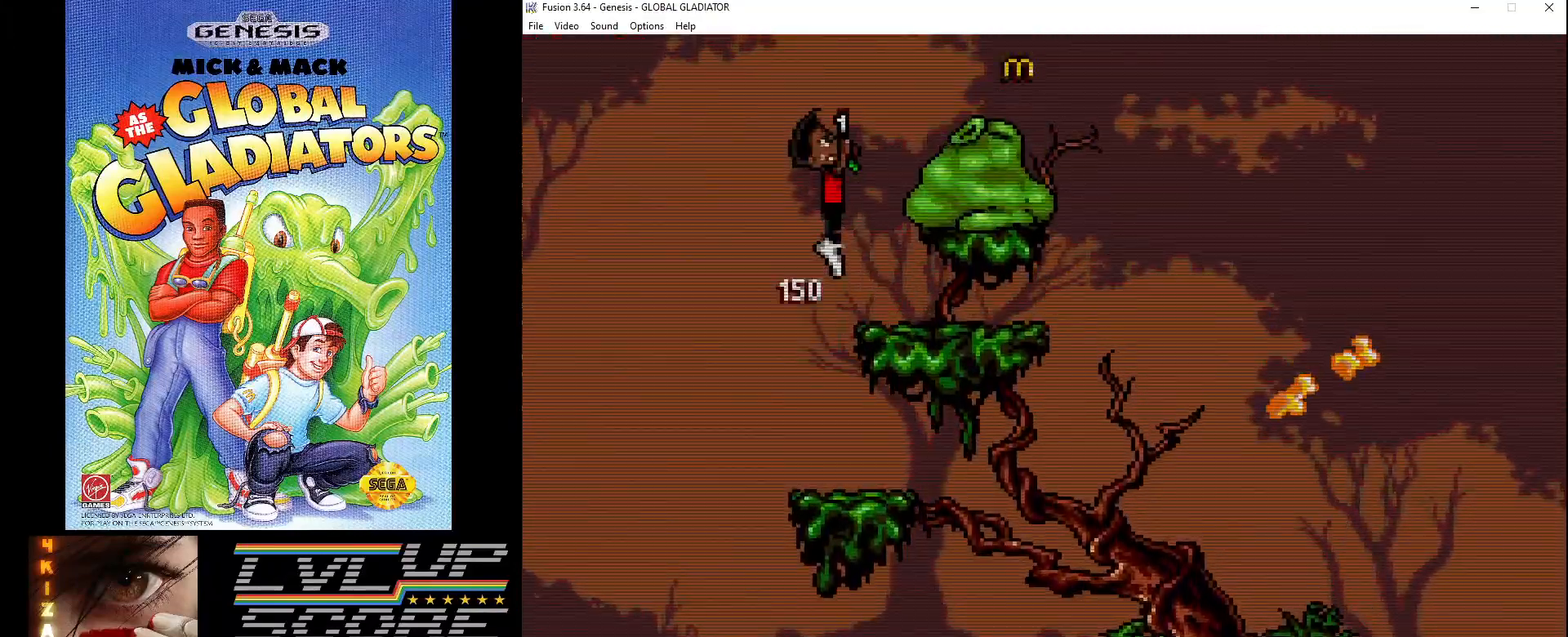
{"buttons": ["DPAD_RIGHT"], "events": [[83, "B", "up"], [150, "B", "down"], [250, "B", "up"], [267, "DPAD_RIGHT", "down"], [317, "B", "down"], [383, "B", "up"]]}
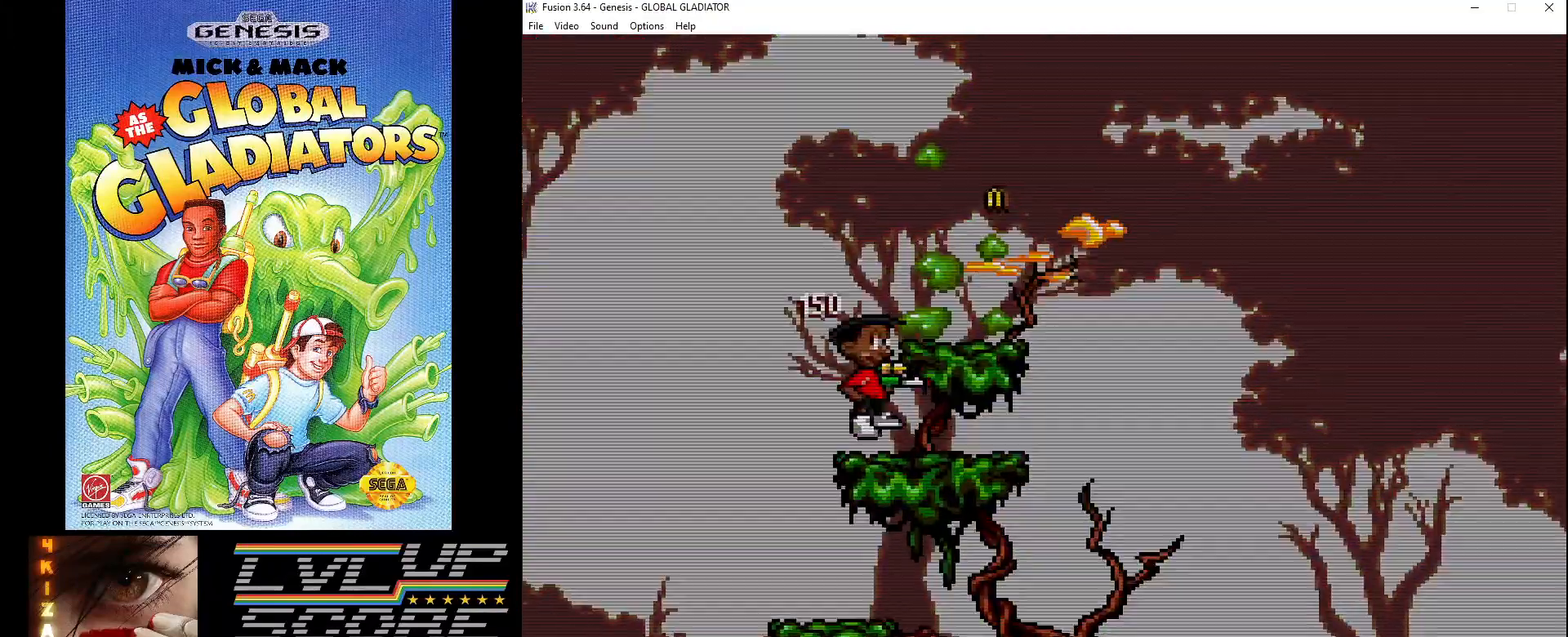
{"buttons": [], "events": [[100, "DPAD_RIGHT", "up"], [200, "C", "down"], [300, "DPAD_RIGHT", "down"], [333, "C", "up"], [450, "DPAD_RIGHT", "up"]]}
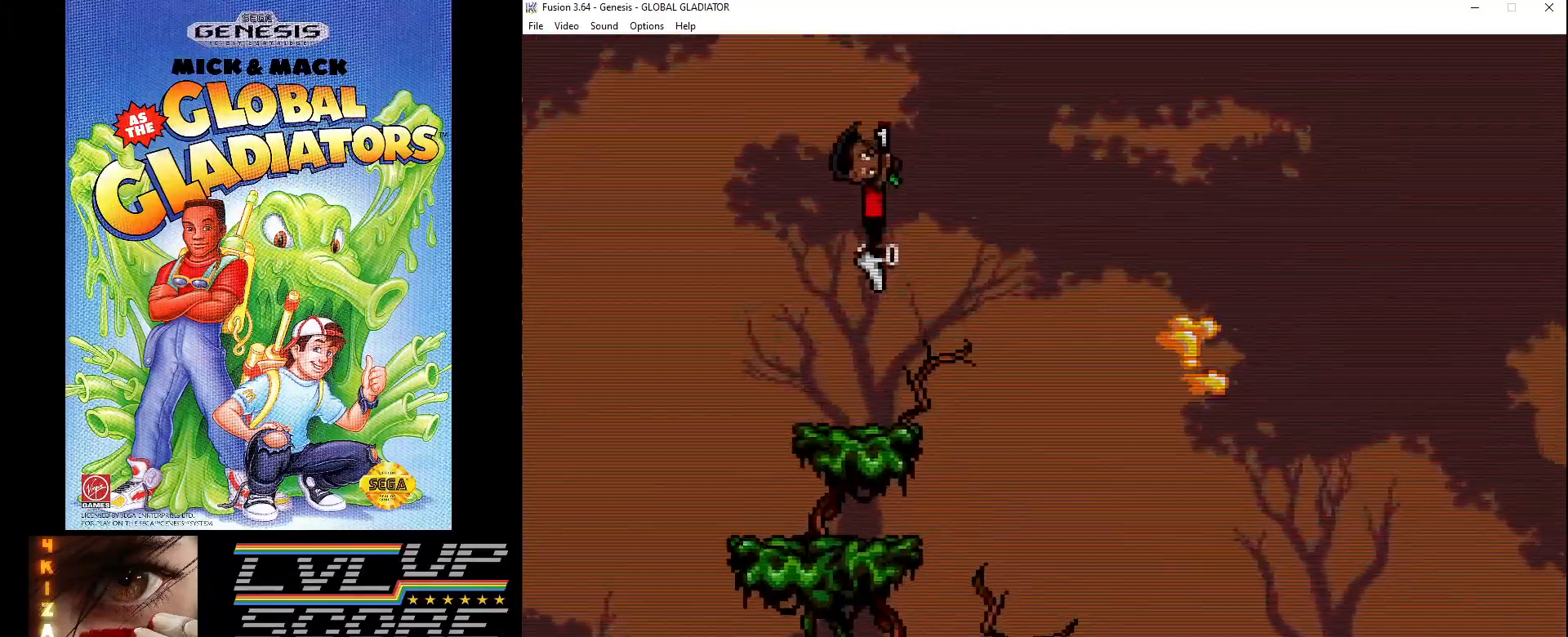
{"buttons": [], "events": [[150, "DPAD_LEFT", "down"], [467, "DPAD_LEFT", "up"]]}
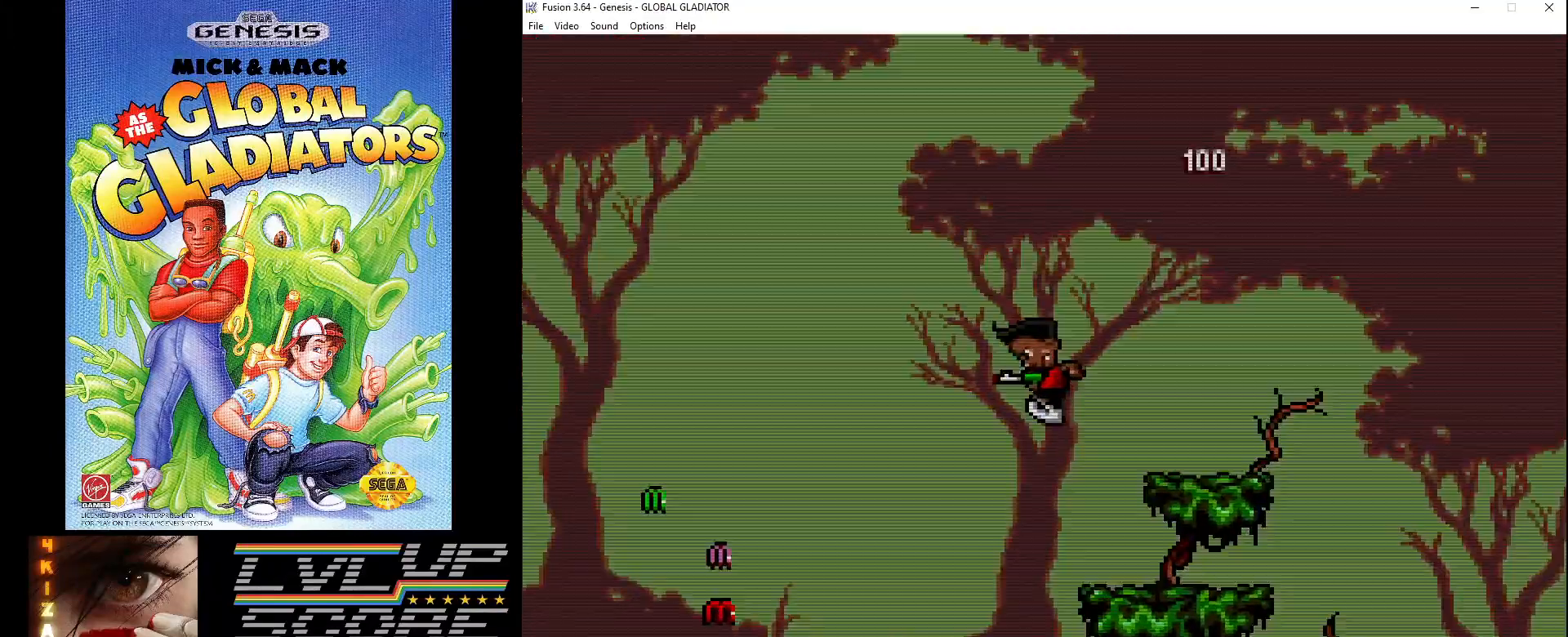
{"buttons": [], "events": []}
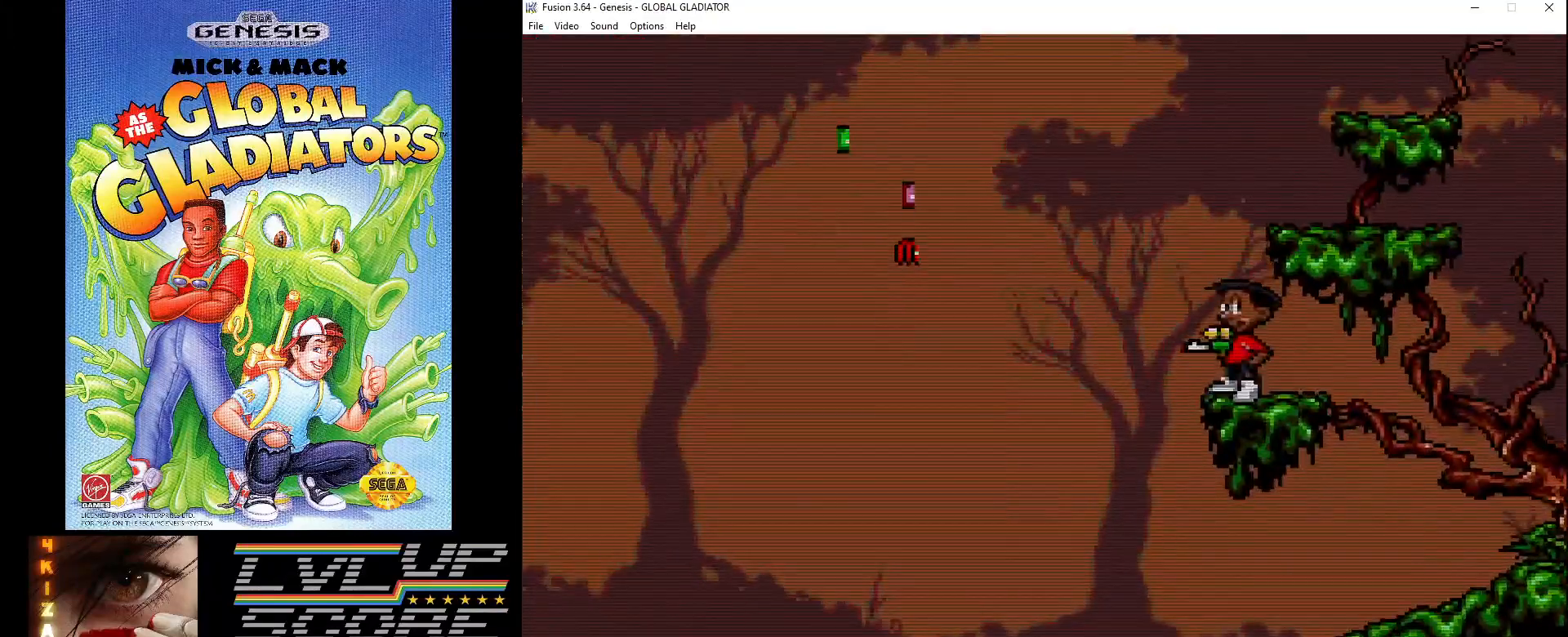
{"buttons": ["C", "DPAD_LEFT"], "events": [[33, "C", "down"], [67, "DPAD_LEFT", "down"]]}
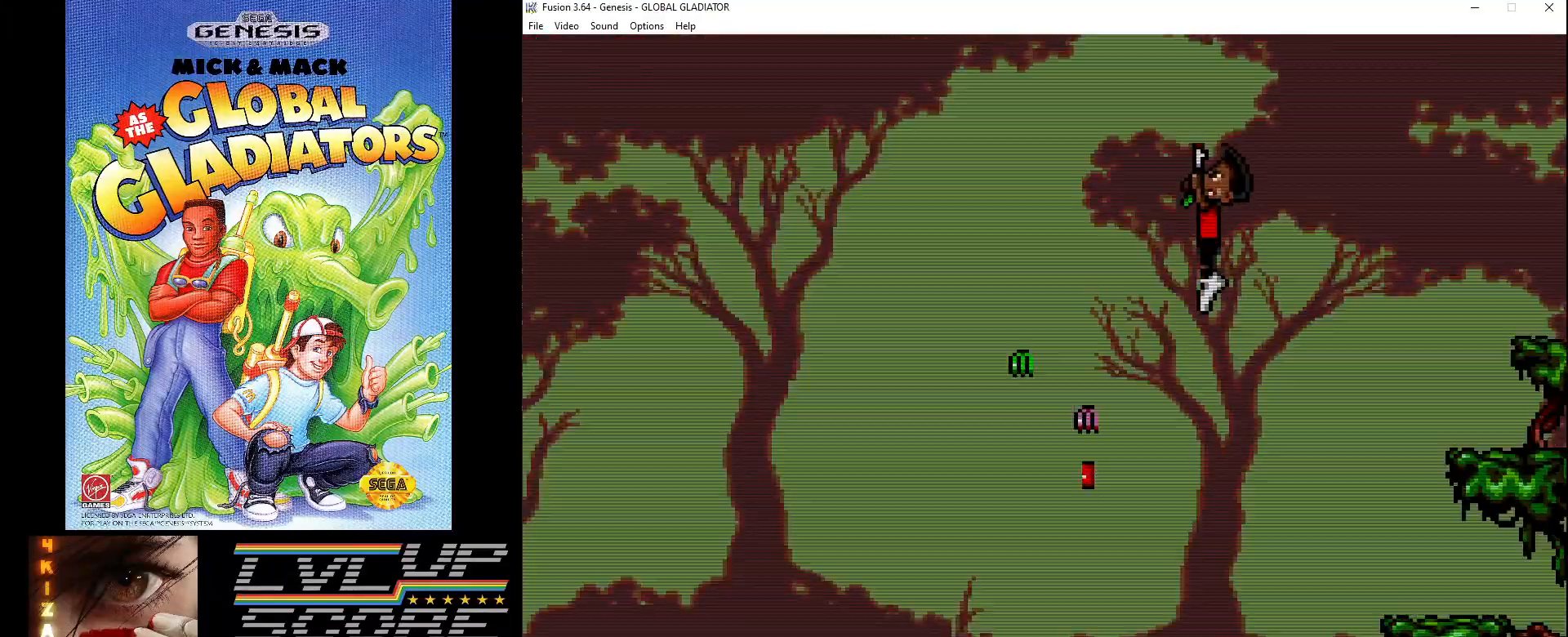
{"buttons": ["DPAD_RIGHT"], "events": [[300, "DPAD_LEFT", "up"], [350, "C", "up"], [400, "DPAD_RIGHT", "down"]]}
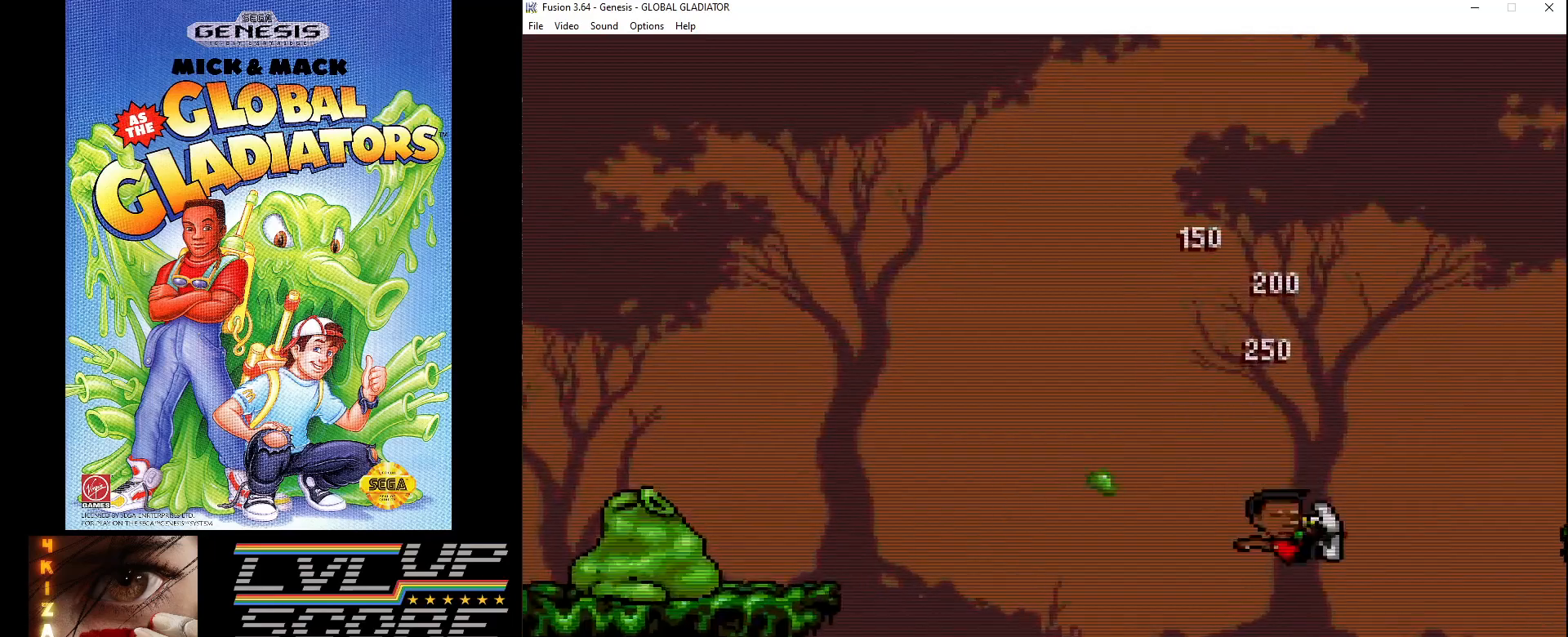
{"buttons": ["DPAD_LEFT"], "events": [[167, "DPAD_RIGHT", "up"], [383, "DPAD_LEFT", "down"]]}
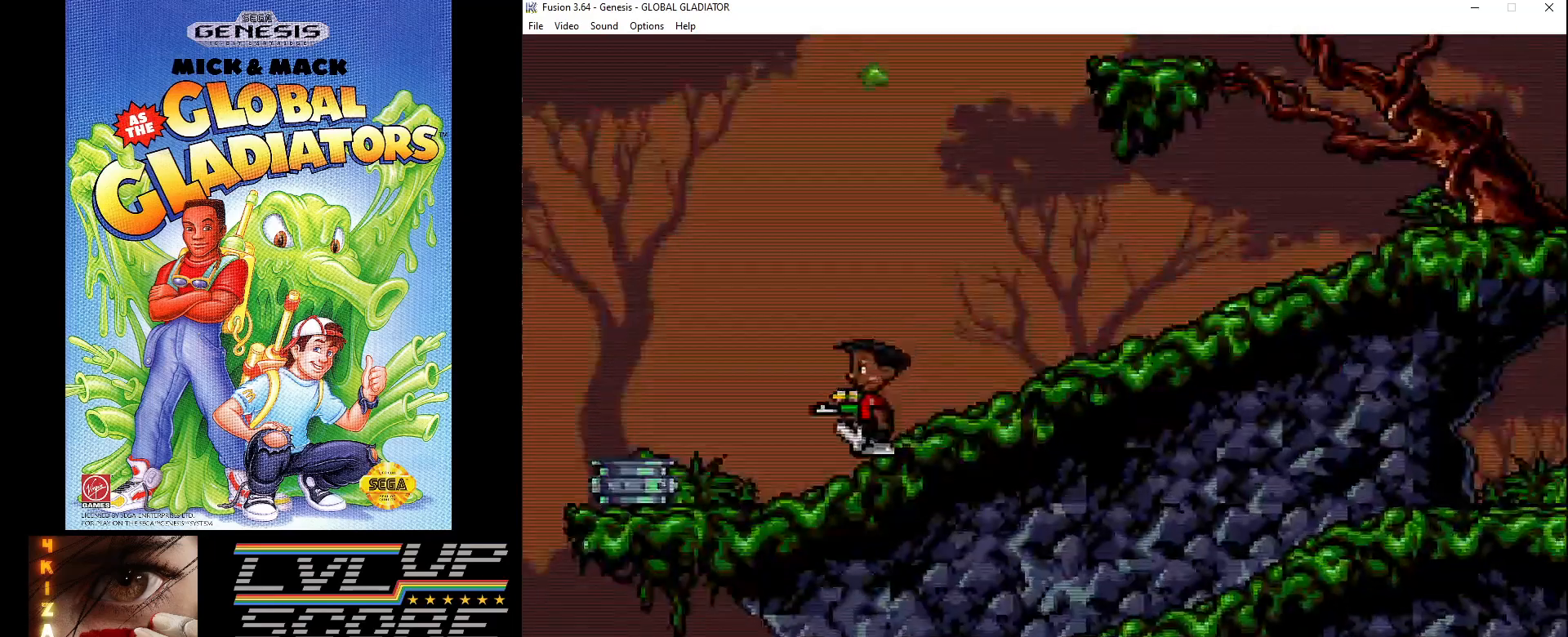
{"buttons": ["DPAD_LEFT"], "events": [[250, "DPAD_LEFT", "up"], [283, "C", "down"], [433, "C", "up"], [467, "DPAD_LEFT", "down"]]}
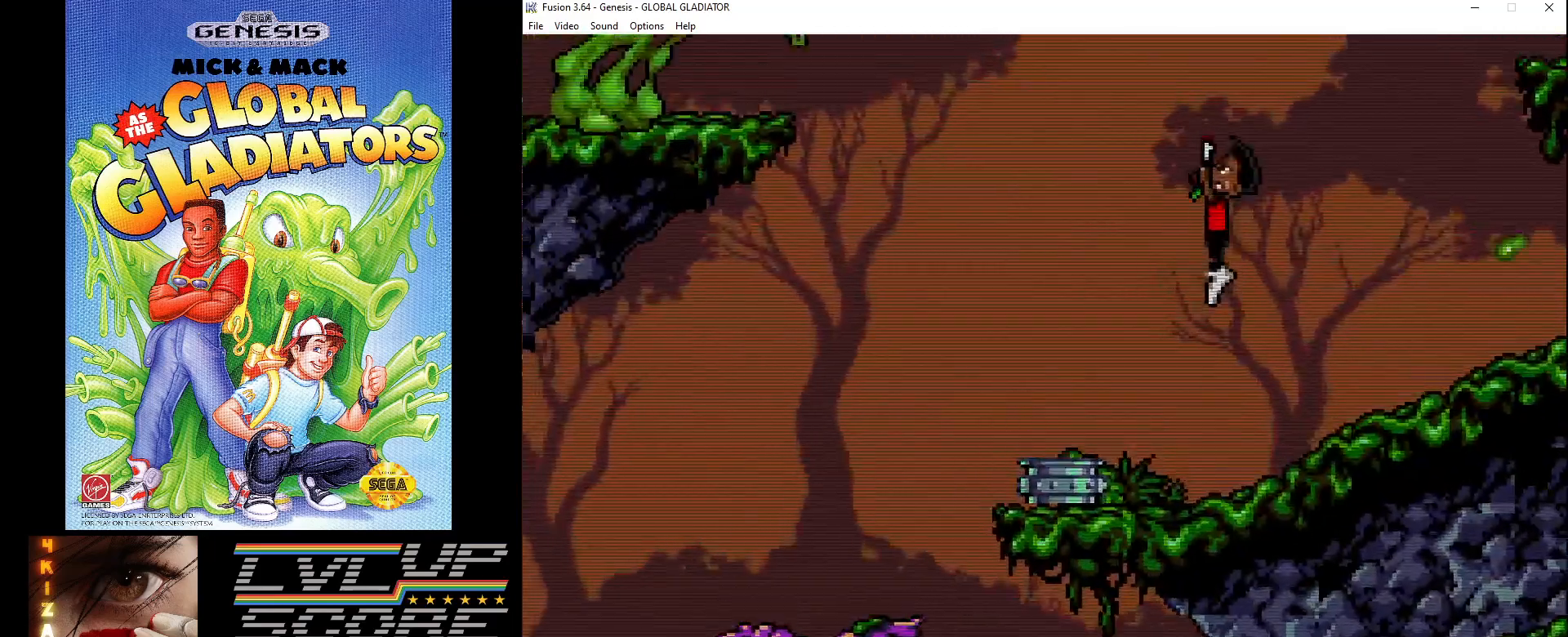
{"buttons": [], "events": [[167, "DPAD_LEFT", "up"], [217, "DPAD_LEFT", "down"], [333, "DPAD_LEFT", "up"]]}
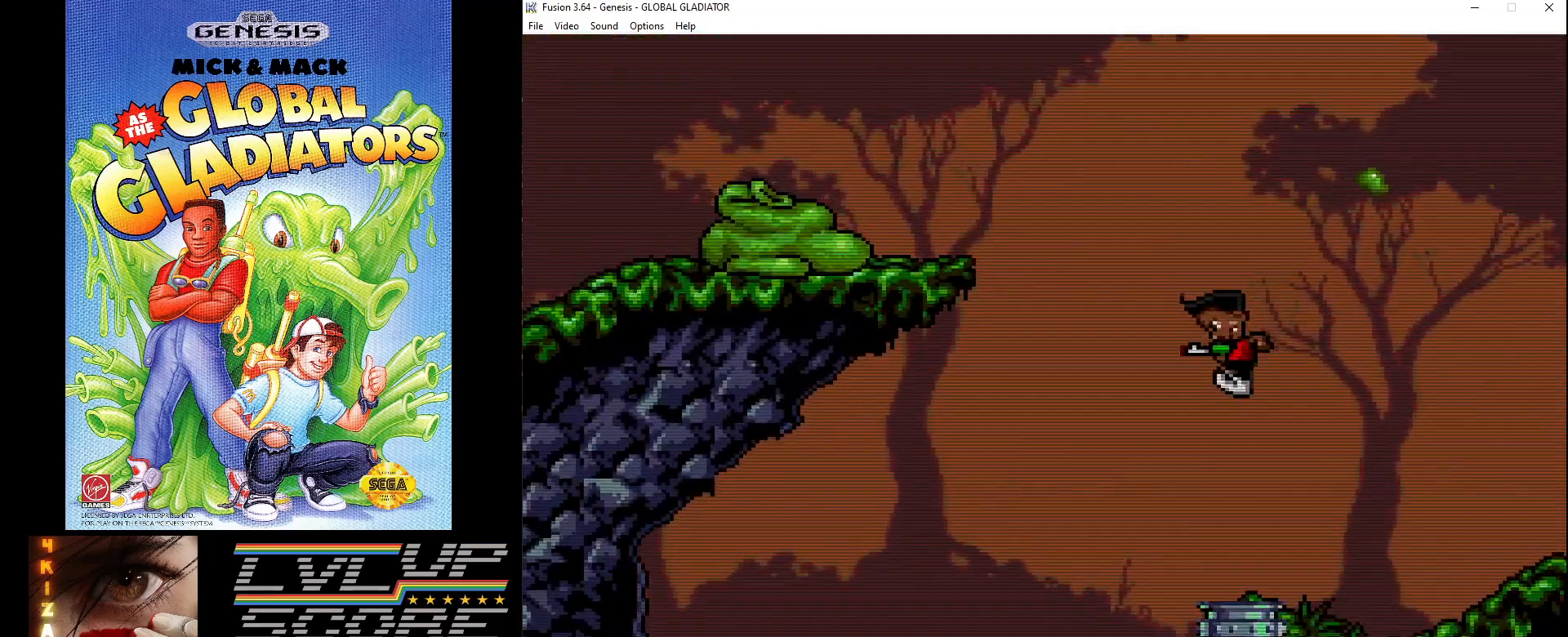
{"buttons": [], "events": []}
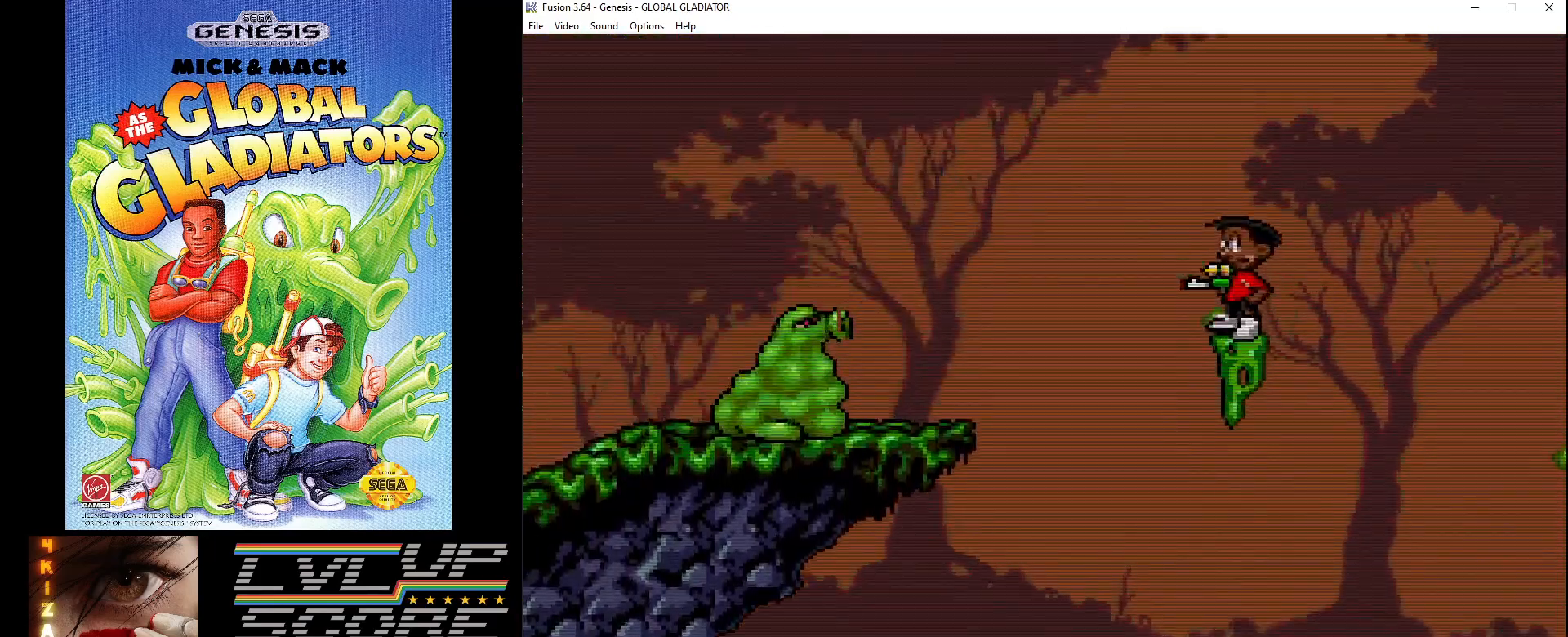
{"buttons": ["B", "DPAD_LEFT"], "events": [[100, "DPAD_LEFT", "down"], [250, "B", "down"], [350, "B", "up"], [433, "B", "down"]]}
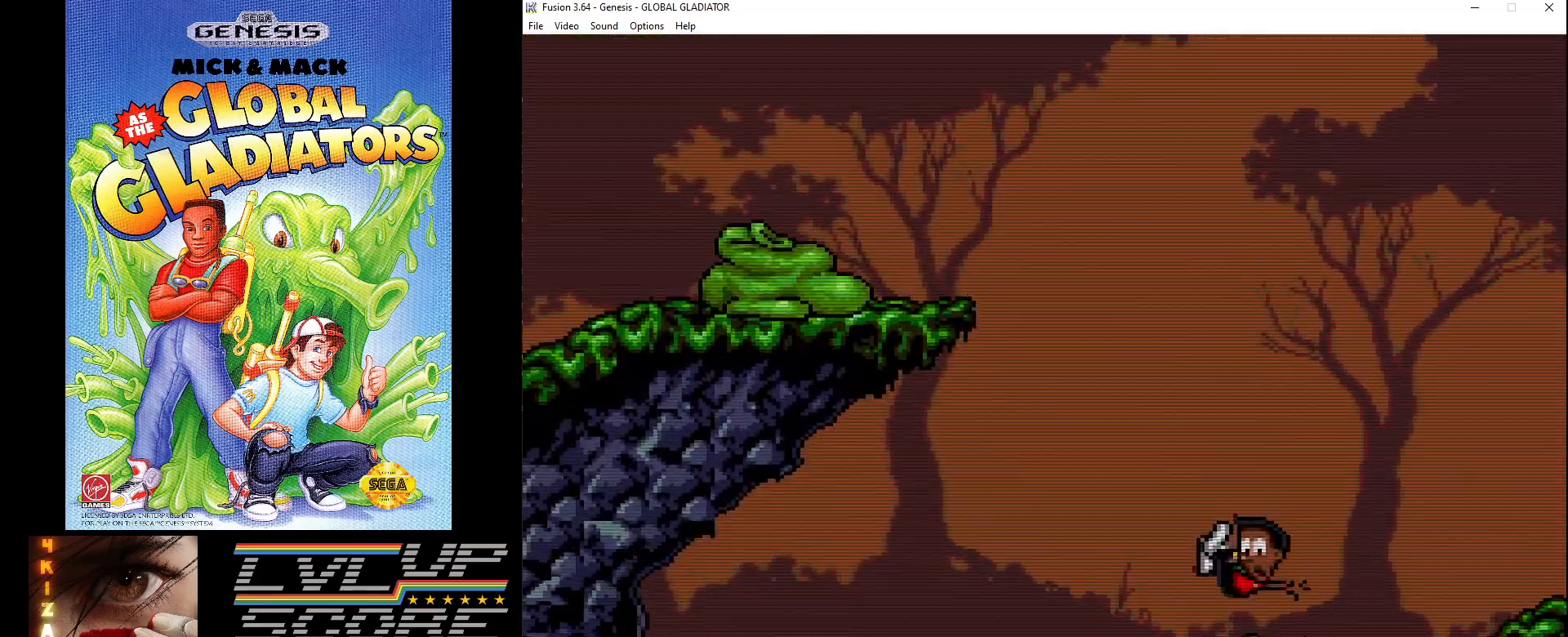
{"buttons": [], "events": [[17, "B", "up"], [17, "DPAD_LEFT", "up"]]}
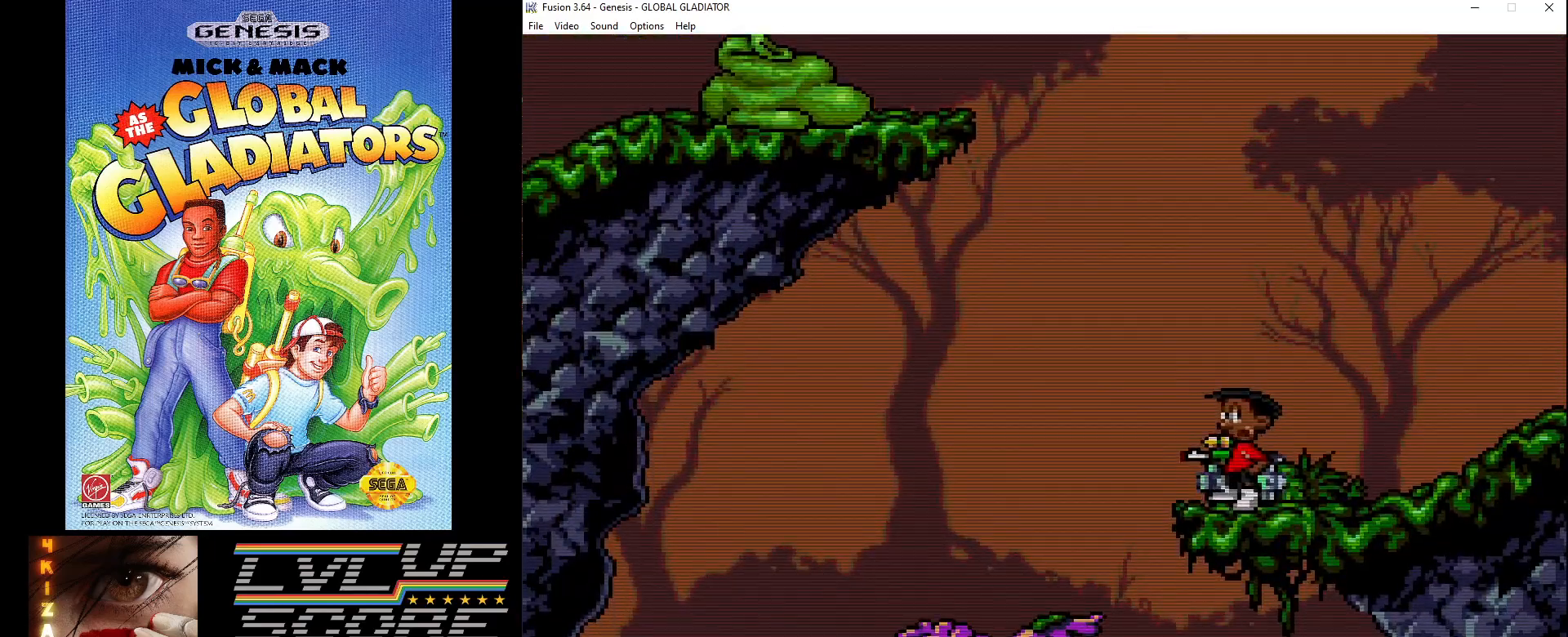
{"buttons": [], "events": [[100, "C", "down"], [183, "C", "up"]]}
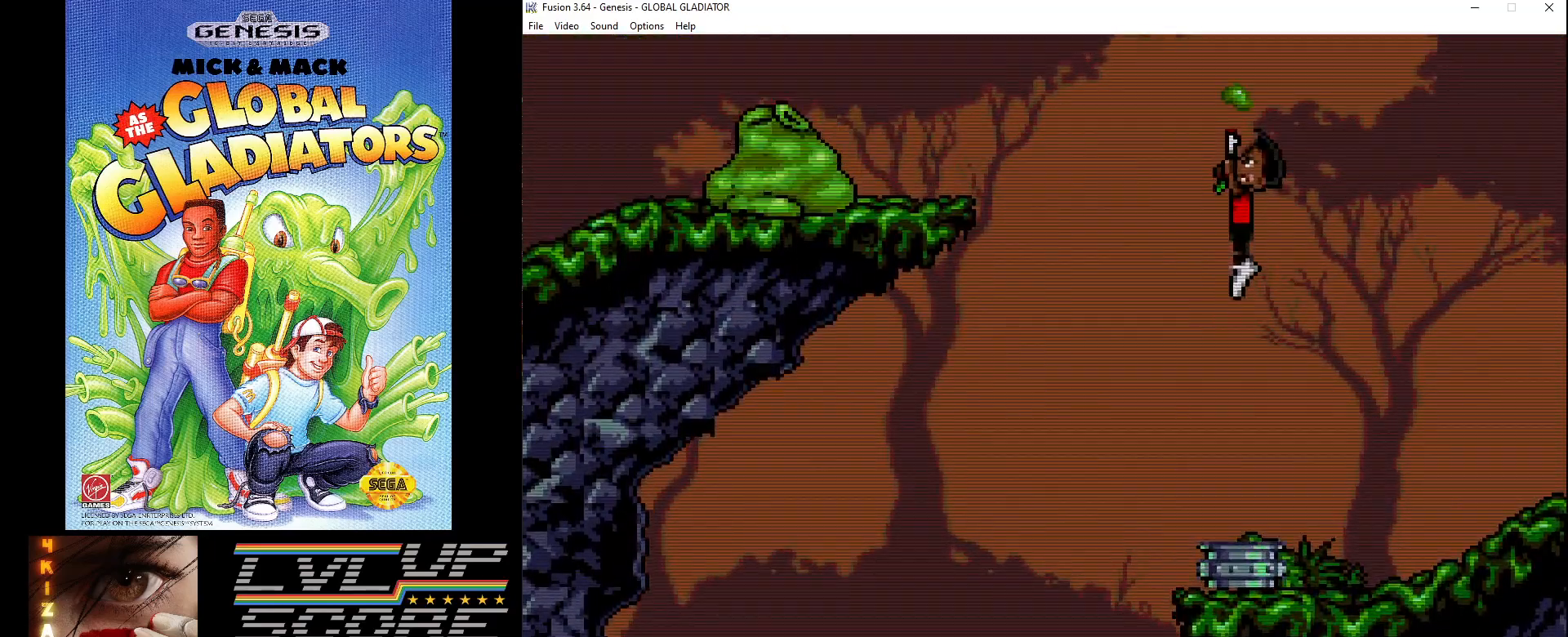
{"buttons": [], "events": []}
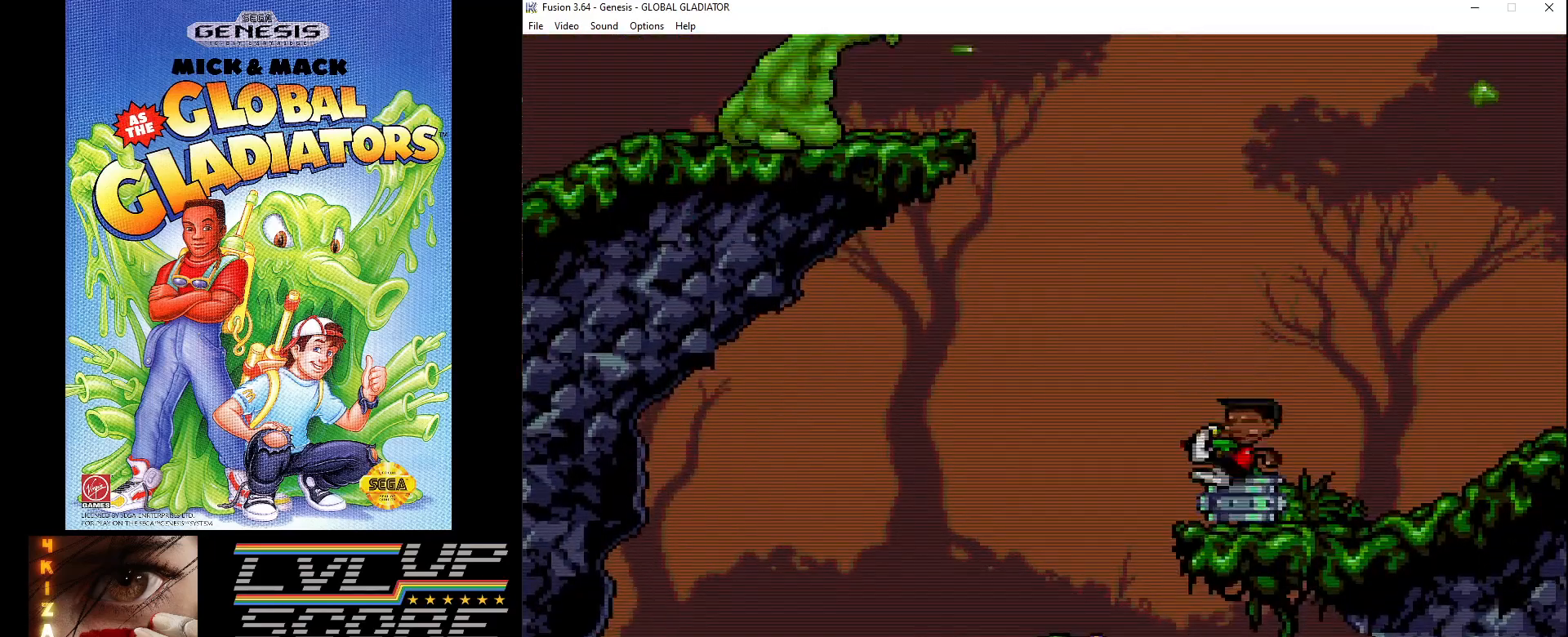
{"buttons": ["DPAD_LEFT"], "events": [[333, "DPAD_LEFT", "down"]]}
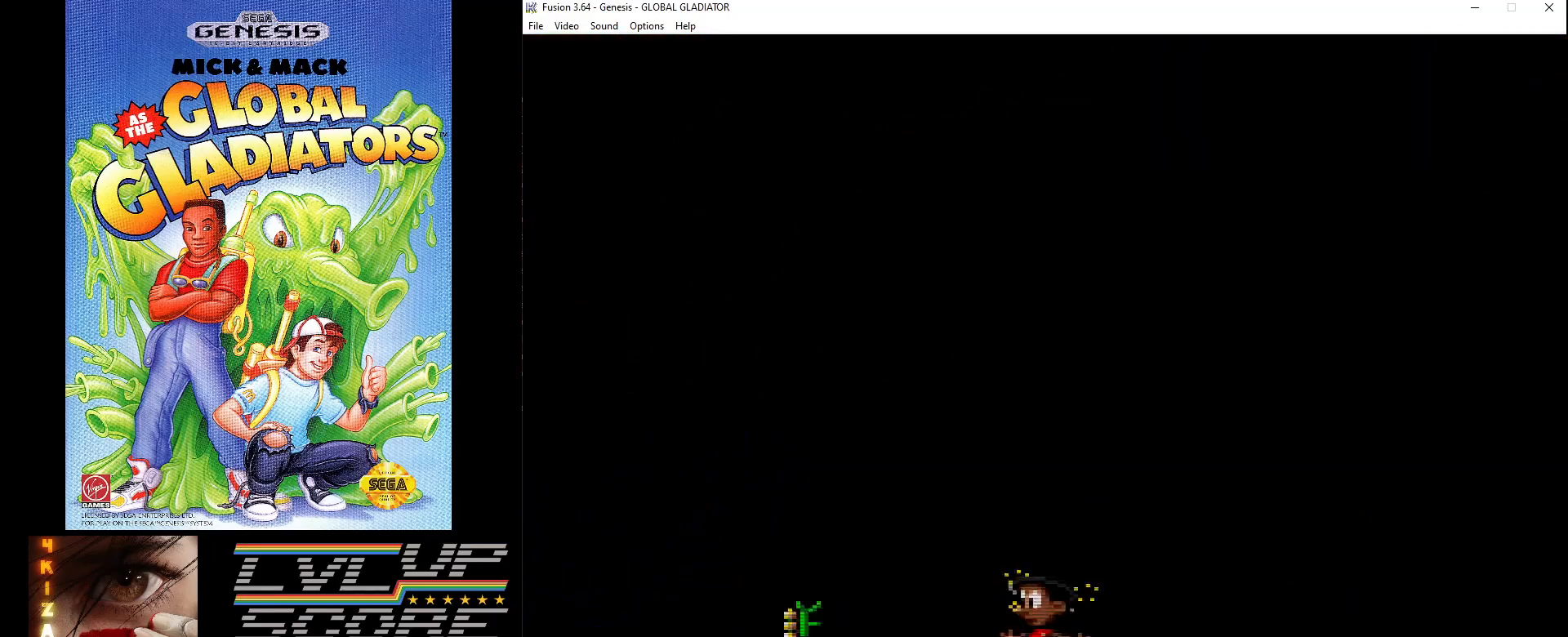
{"buttons": [], "events": [[117, "DPAD_LEFT", "up"]]}
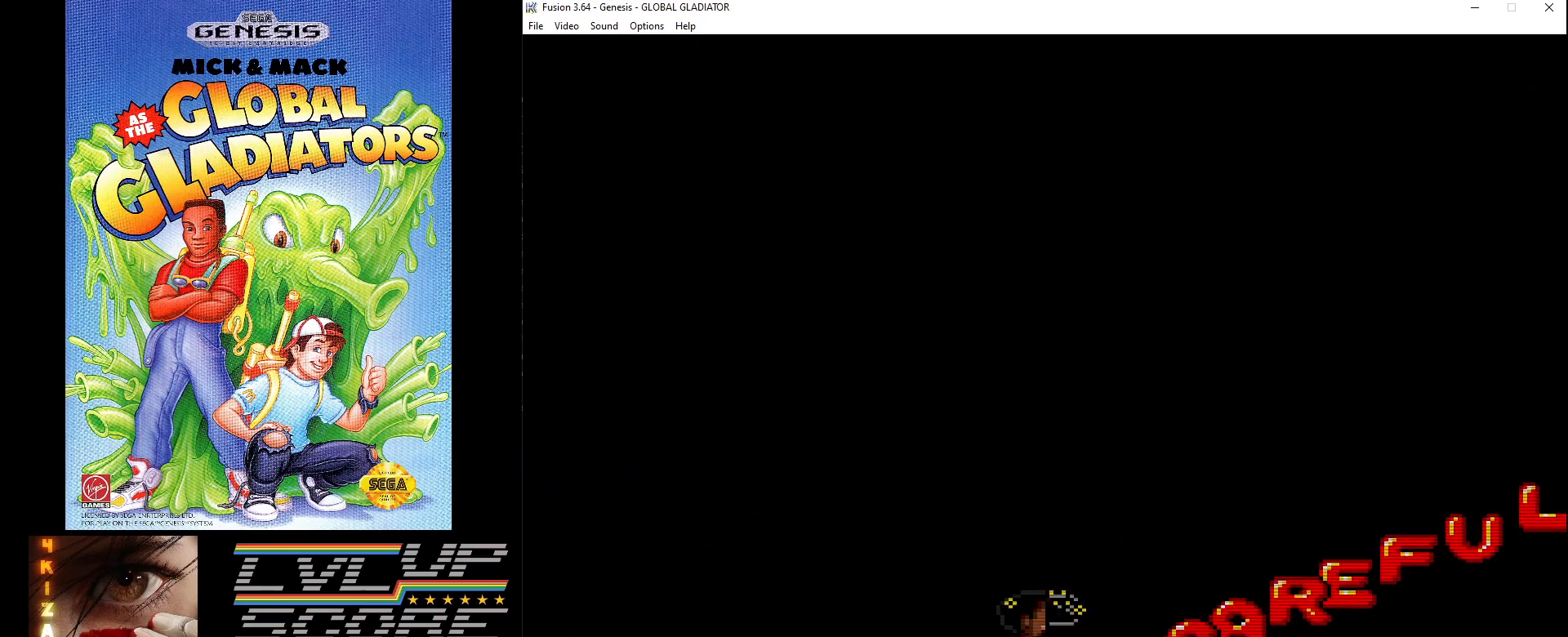
{"buttons": [], "events": []}